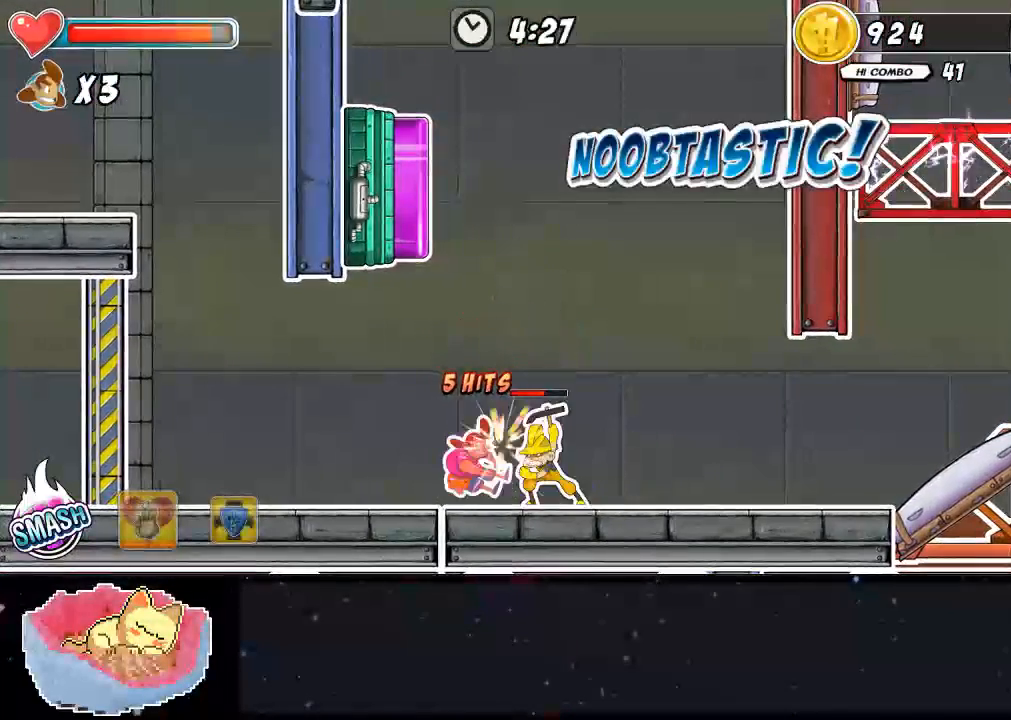
Gameplay with a controller (Xbox layout); each line is a JSON object with the inputs held at the frame after it. "events" lists button and stick changes between this image and that frame as [ms after this image, input, new state], when the widget could be followed in between. Not read: L3 R3.
{"buttons": ["X"], "left_stick": "center", "right_stick": "right", "events": [[33, "X", "up"], [100, "X", "down"], [167, "X", "up"], [267, "DPAD_RIGHT", "down"], [267, "X", "down"], [300, "X", "up"], [367, "X", "down"], [433, "X", "up"], [500, "DPAD_RIGHT", "up"], [500, "X", "down"]]}
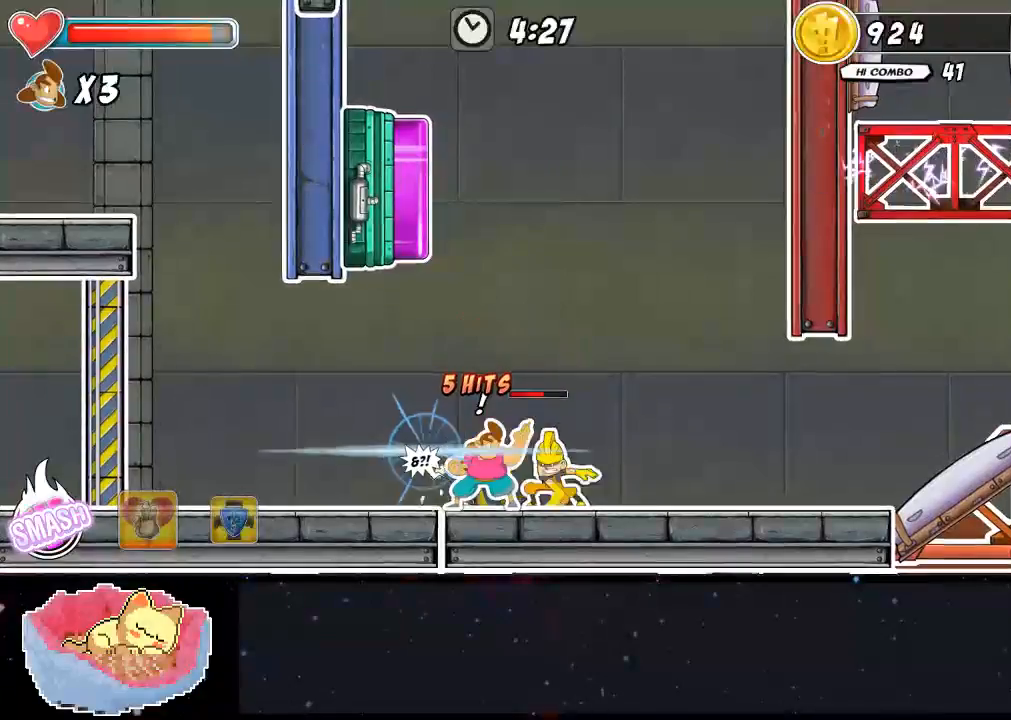
{"buttons": ["DPAD_UP"], "left_stick": "left", "right_stick": "center", "events": [[200, "X", "up"], [267, "X", "down"], [333, "X", "up"], [400, "X", "down"], [467, "DPAD_UP", "down"], [467, "X", "up"], [467, "left_stick", "left"], [500, "right_stick", "center"]]}
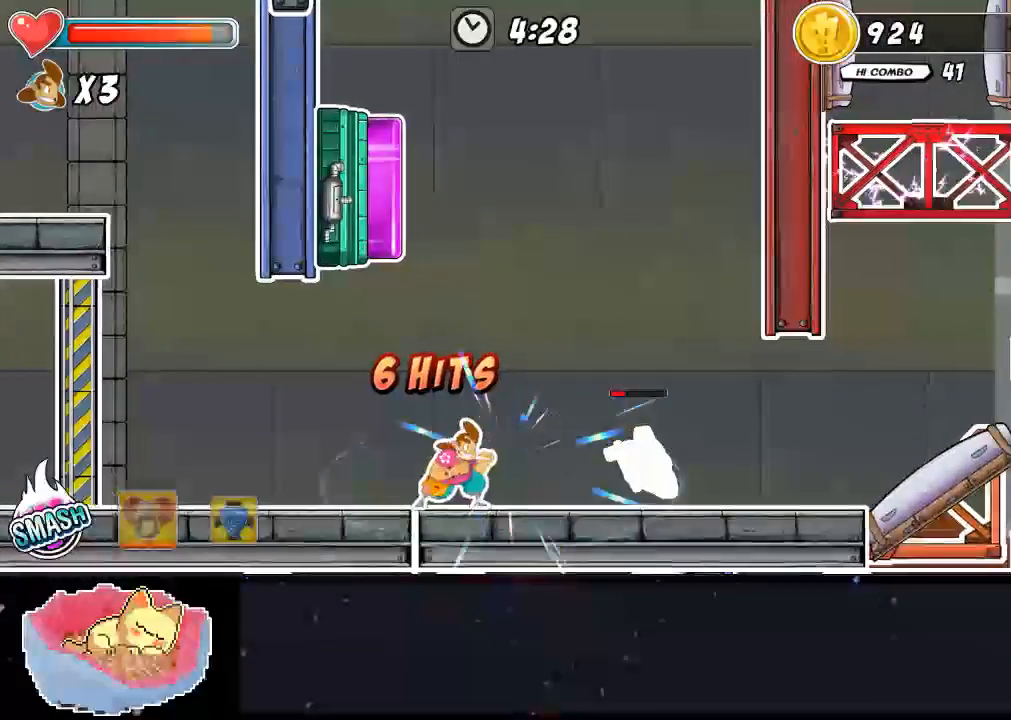
{"buttons": ["DPAD_RIGHT"], "left_stick": "left", "right_stick": "right", "events": [[133, "X", "down"], [200, "X", "up"], [400, "right_stick", "right"], [433, "DPAD_RIGHT", "down"], [433, "DPAD_UP", "up"]]}
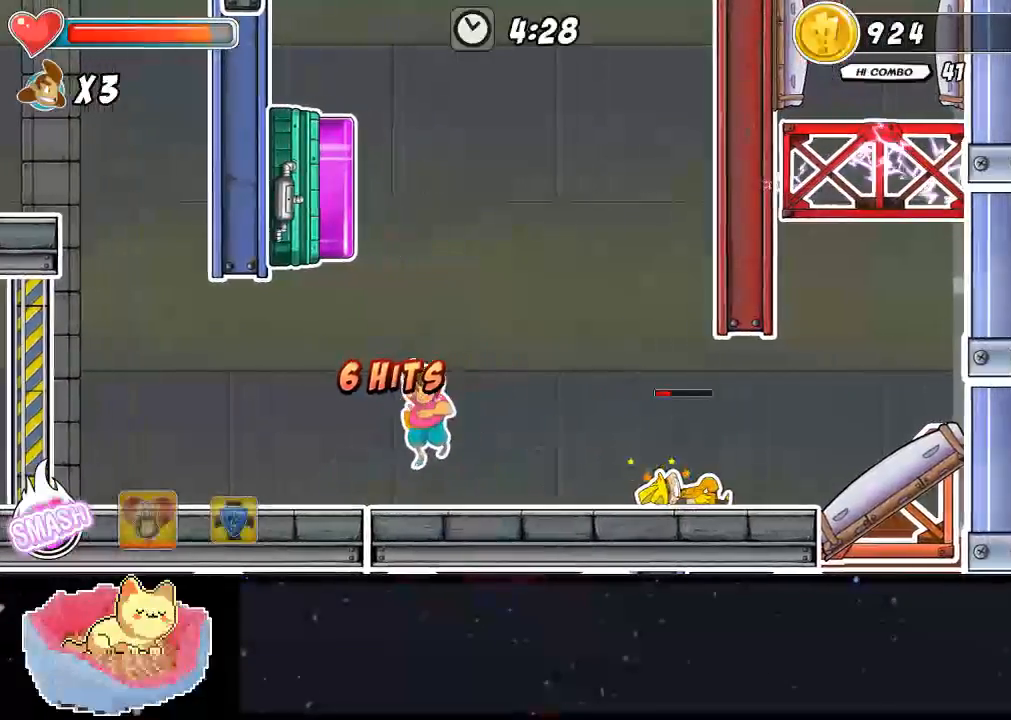
{"buttons": ["DPAD_RIGHT"], "left_stick": "center", "right_stick": "center", "events": [[33, "left_stick", "center"], [33, "right_stick", "center"]]}
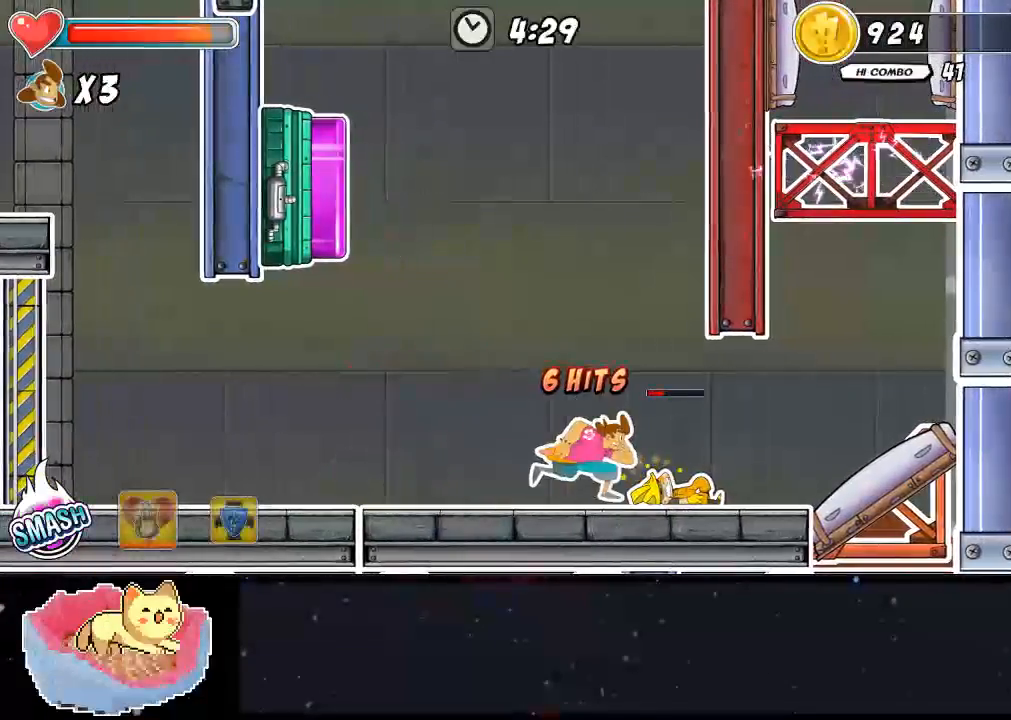
{"buttons": [], "left_stick": "center", "right_stick": "right", "events": [[367, "DPAD_RIGHT", "up"], [400, "right_stick", "right"]]}